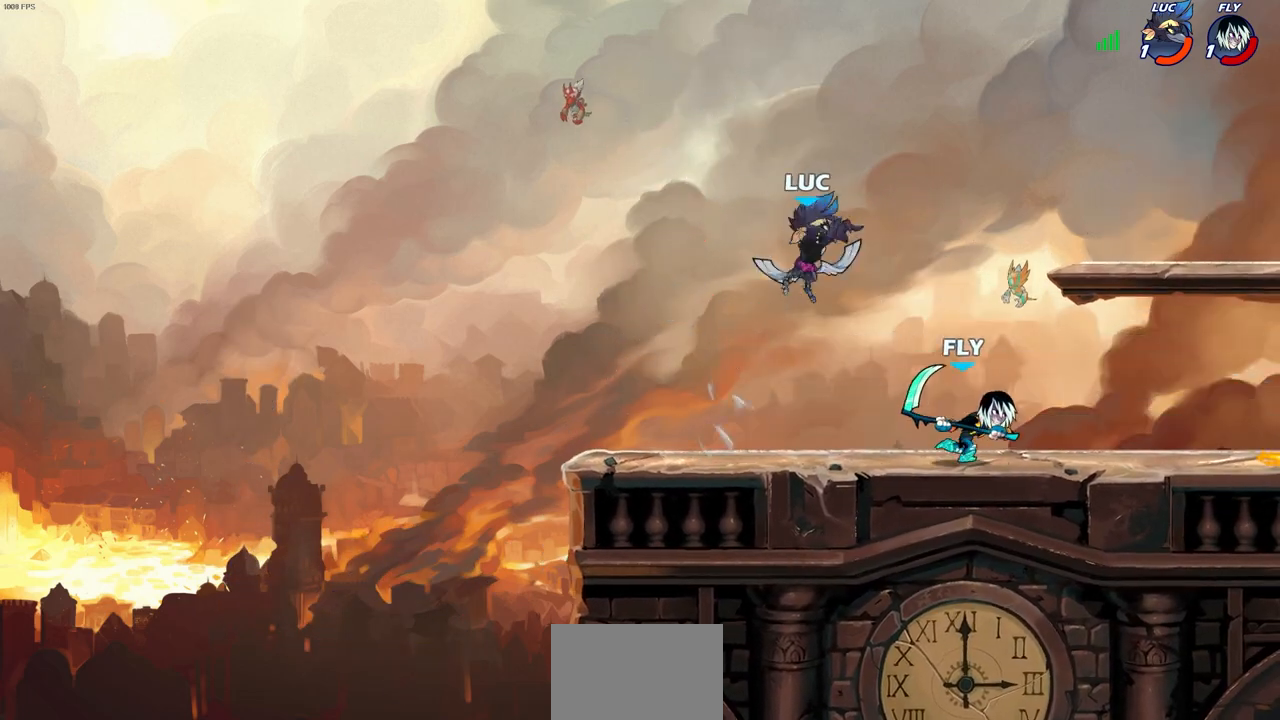
Gameplay with a controller (PlayStation layout); each line is a JSON object with the inputs held at the frame after it. "events" lists button and stick changes between this image and that frame as [ms after this image, input, new state], when the widget could be followed in between.
{"buttons": [], "left_stick": "right", "right_stick": "center", "events": [[50, "SQUARE", "up"]]}
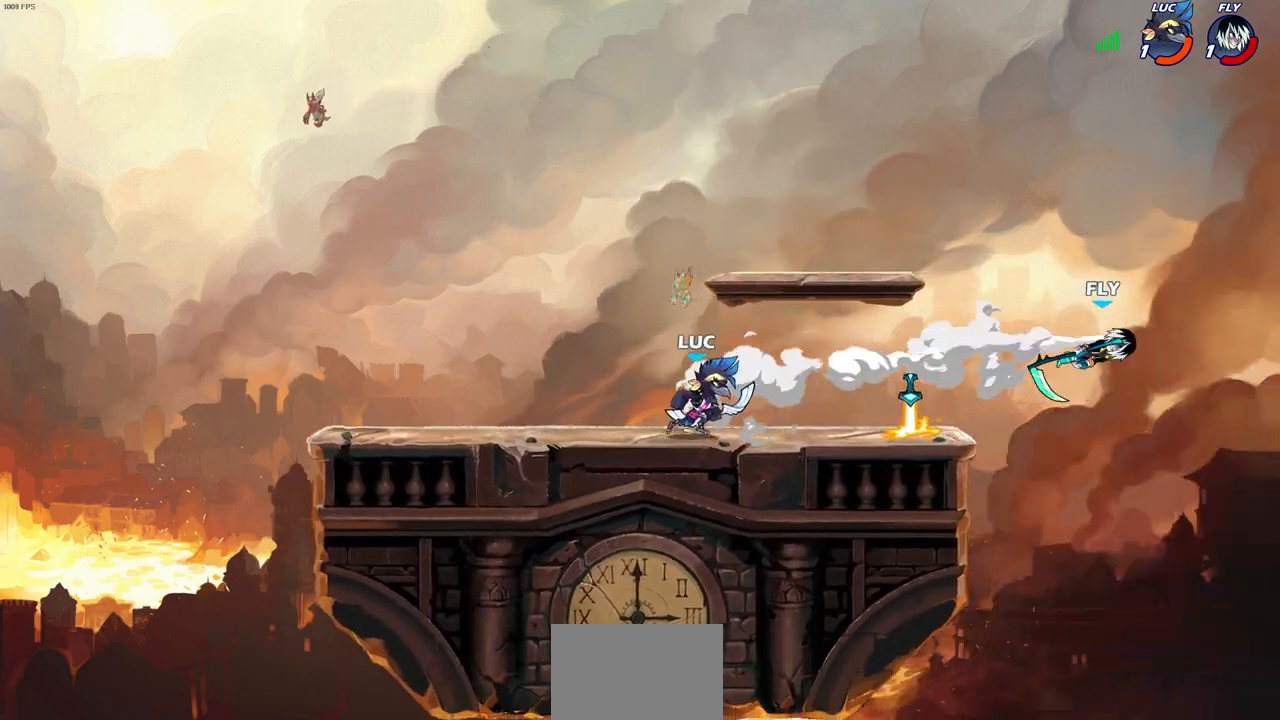
{"buttons": [], "left_stick": "center", "right_stick": "center", "events": [[217, "R2", "down"], [233, "R1", "down"], [300, "R2", "up"], [317, "R1", "up"], [333, "left_stick", "center"]]}
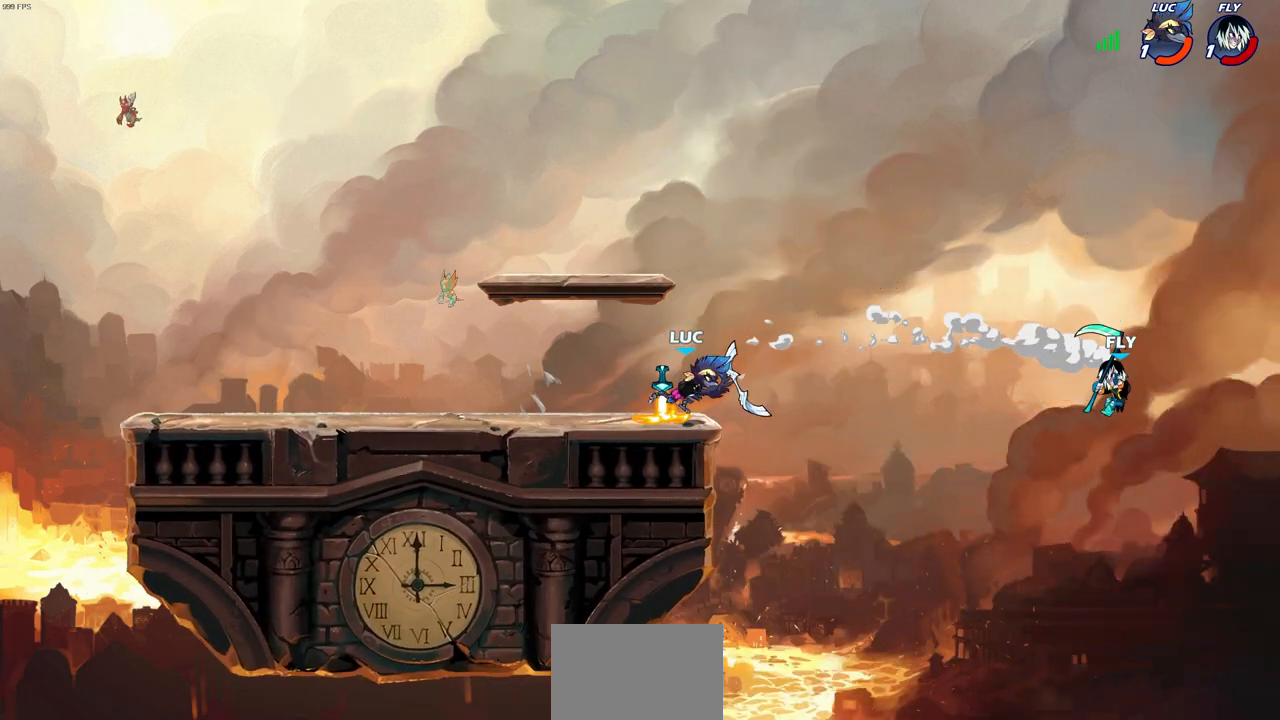
{"buttons": ["R1"], "left_stick": "left", "right_stick": "center", "events": [[183, "left_stick", "left"], [367, "CROSS", "down"], [450, "R1", "down"], [500, "CROSS", "up"]]}
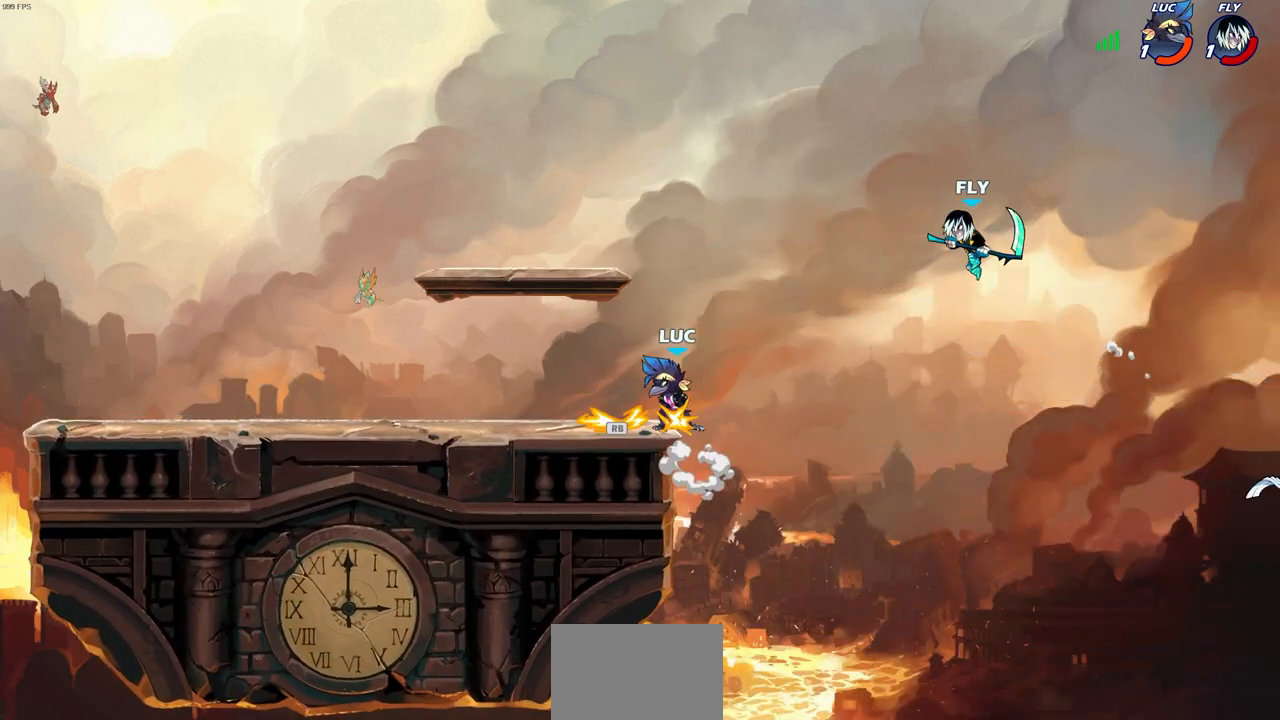
{"buttons": [], "left_stick": "center", "right_stick": "center", "events": [[50, "R1", "up"], [217, "left_stick", "down"], [333, "left_stick", "right"], [417, "left_stick", "center"]]}
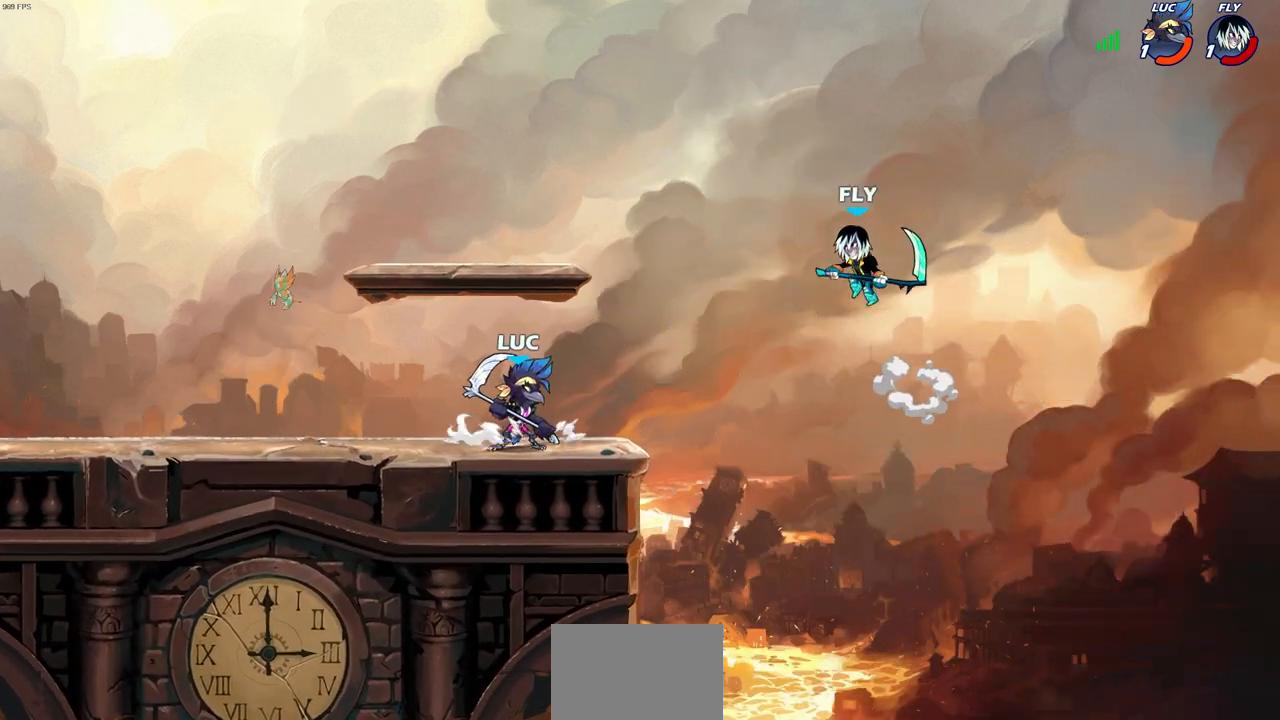
{"buttons": [], "left_stick": "left", "right_stick": "center", "events": [[17, "left_stick", "left"]]}
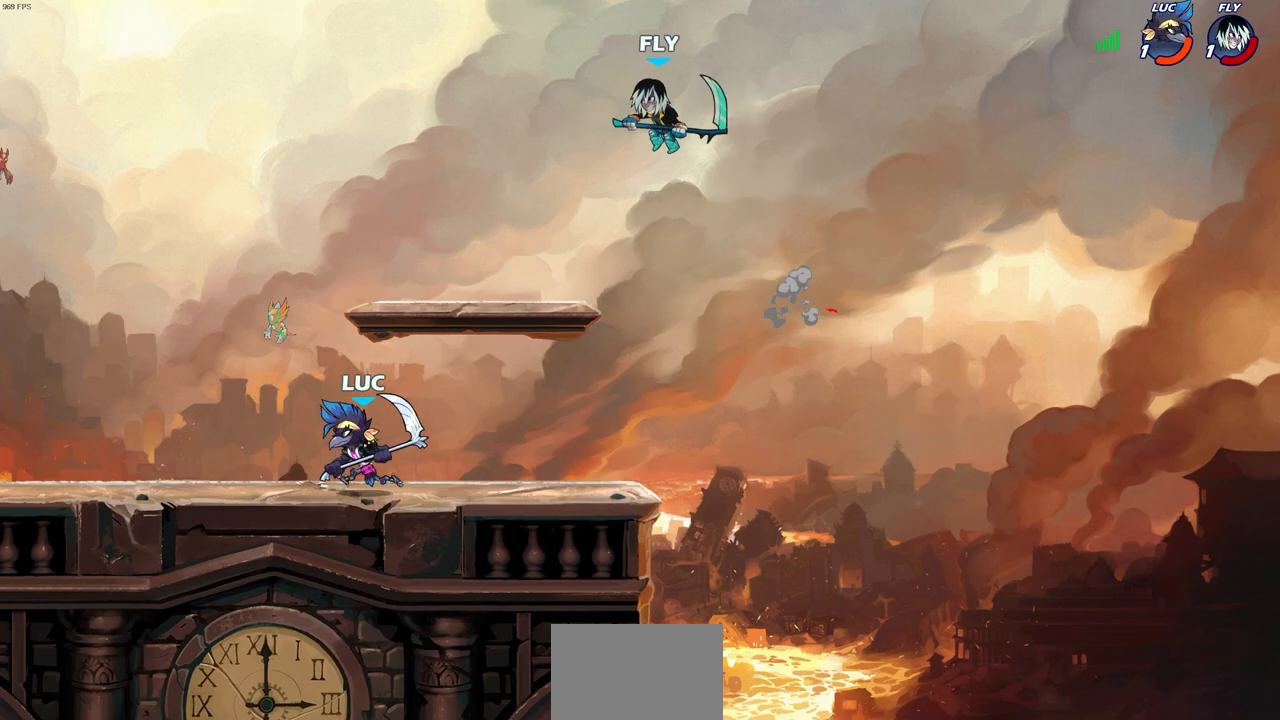
{"buttons": [], "left_stick": "left", "right_stick": "center", "events": [[33, "left_stick", "right"], [167, "CROSS", "down"], [183, "left_stick", "up-right"], [200, "SQUARE", "down"], [283, "CROSS", "up"], [300, "SQUARE", "up"], [350, "left_stick", "left"]]}
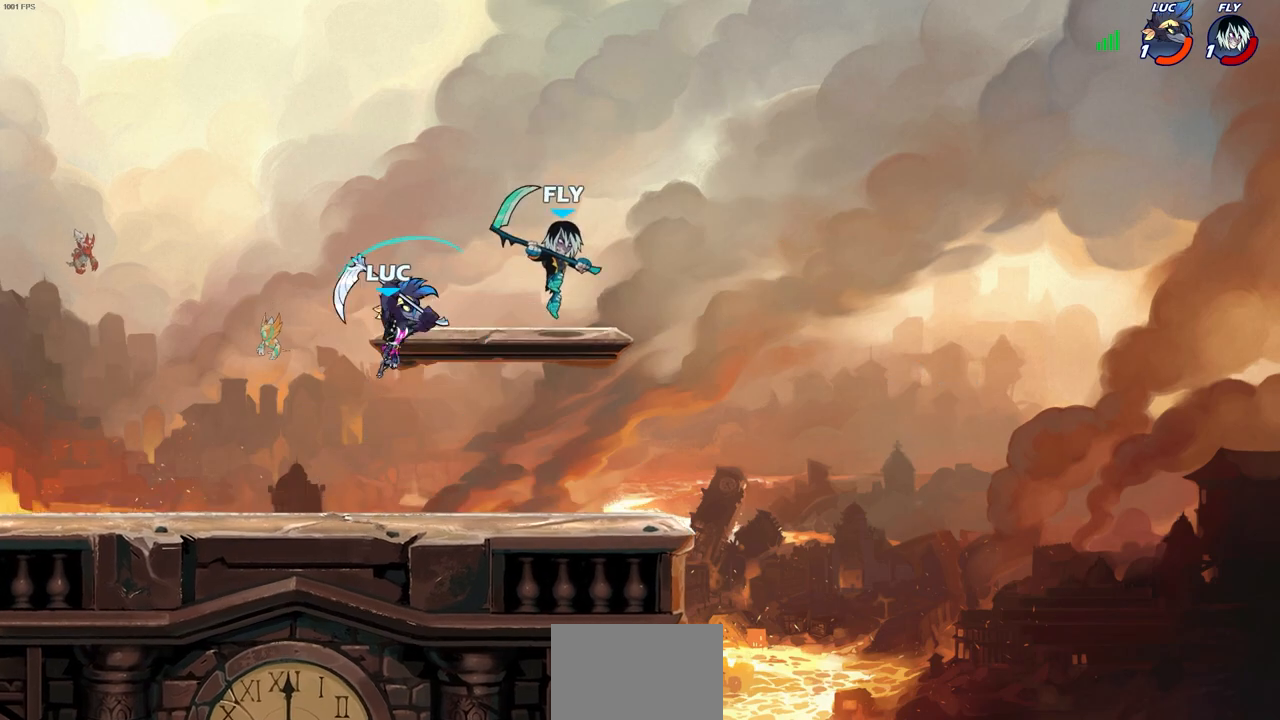
{"buttons": [], "left_stick": "right", "right_stick": "center", "events": [[17, "left_stick", "up-left"], [367, "left_stick", "right"]]}
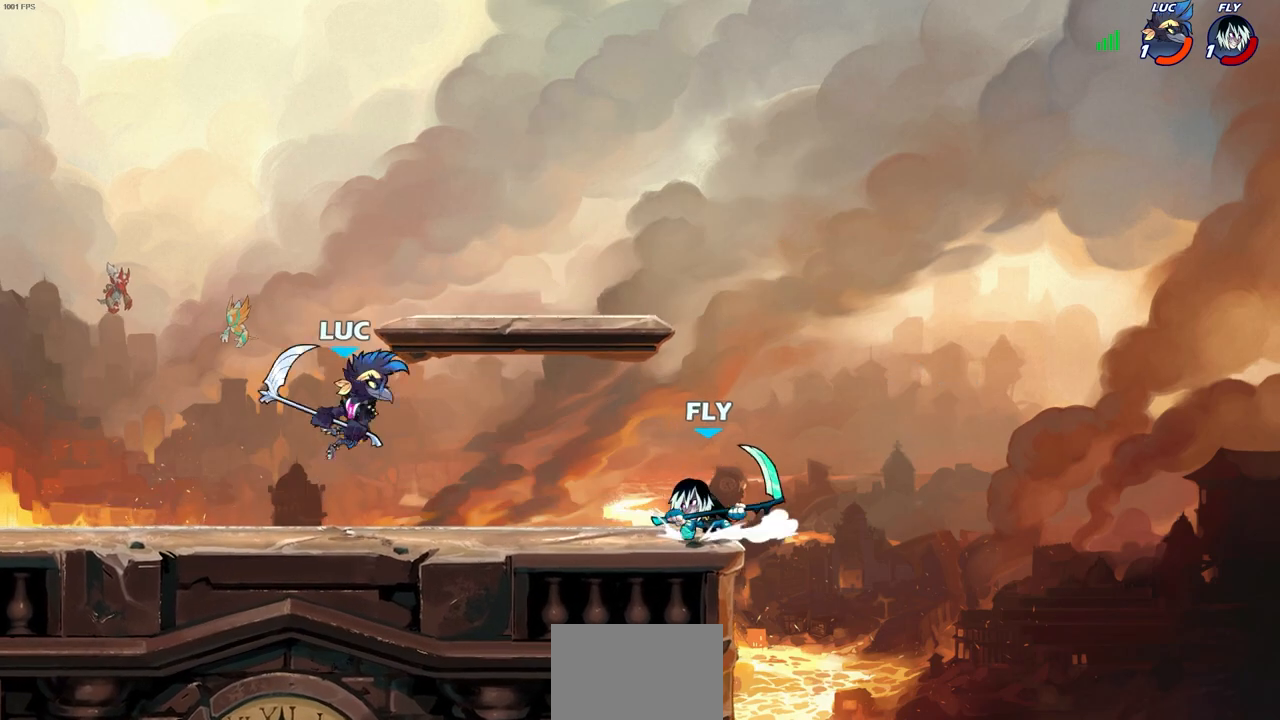
{"buttons": [], "left_stick": "right", "right_stick": "center", "events": []}
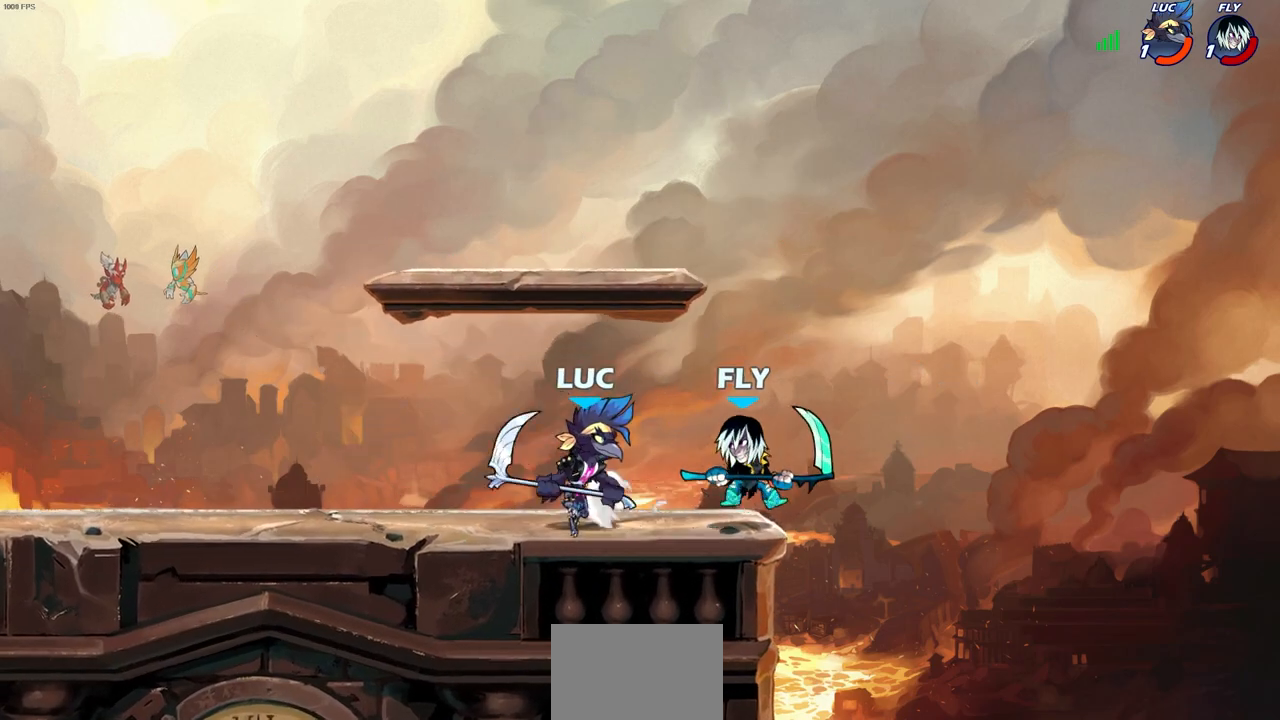
{"buttons": [], "left_stick": "left", "right_stick": "center", "events": [[233, "SQUARE", "down"], [300, "SQUARE", "up"], [350, "left_stick", "up-left"], [467, "left_stick", "left"]]}
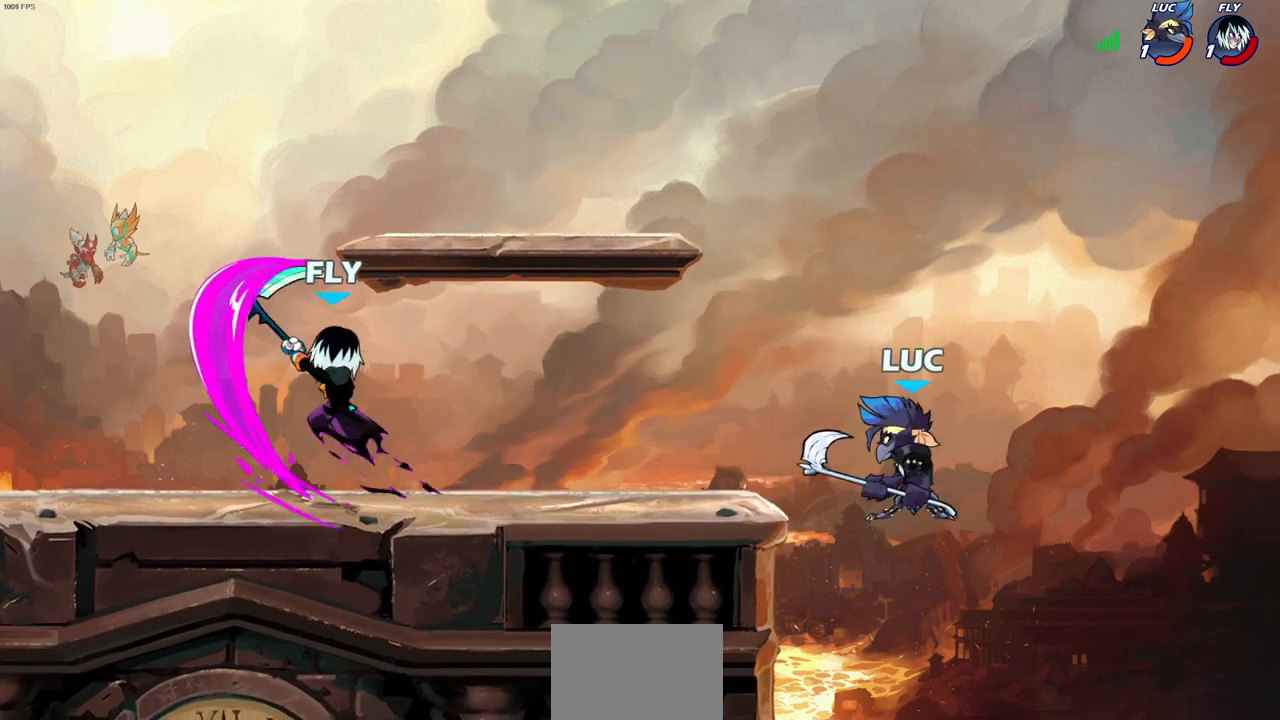
{"buttons": [], "left_stick": "left", "right_stick": "center", "events": [[300, "CROSS", "down"], [467, "CROSS", "up"]]}
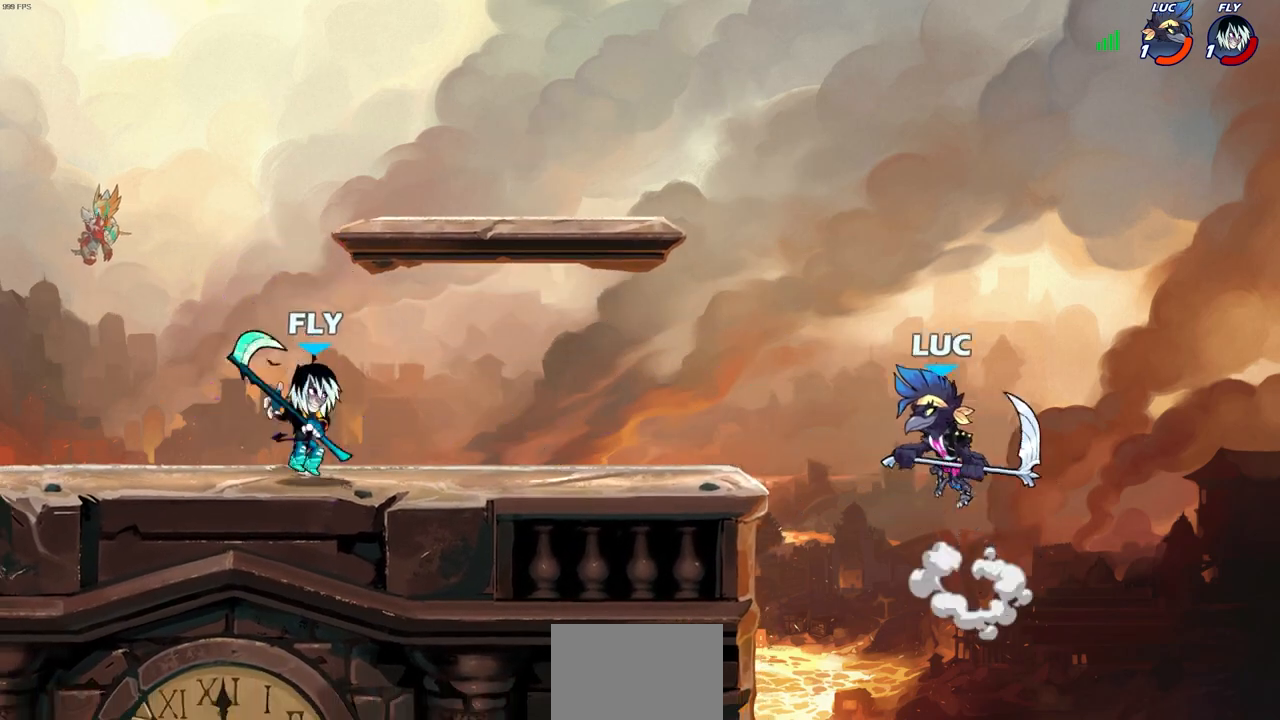
{"buttons": [], "left_stick": "center", "right_stick": "center", "events": [[133, "CROSS", "down"], [217, "CROSS", "up"], [217, "left_stick", "down-left"], [283, "R1", "down"], [350, "R1", "up"], [400, "left_stick", "center"]]}
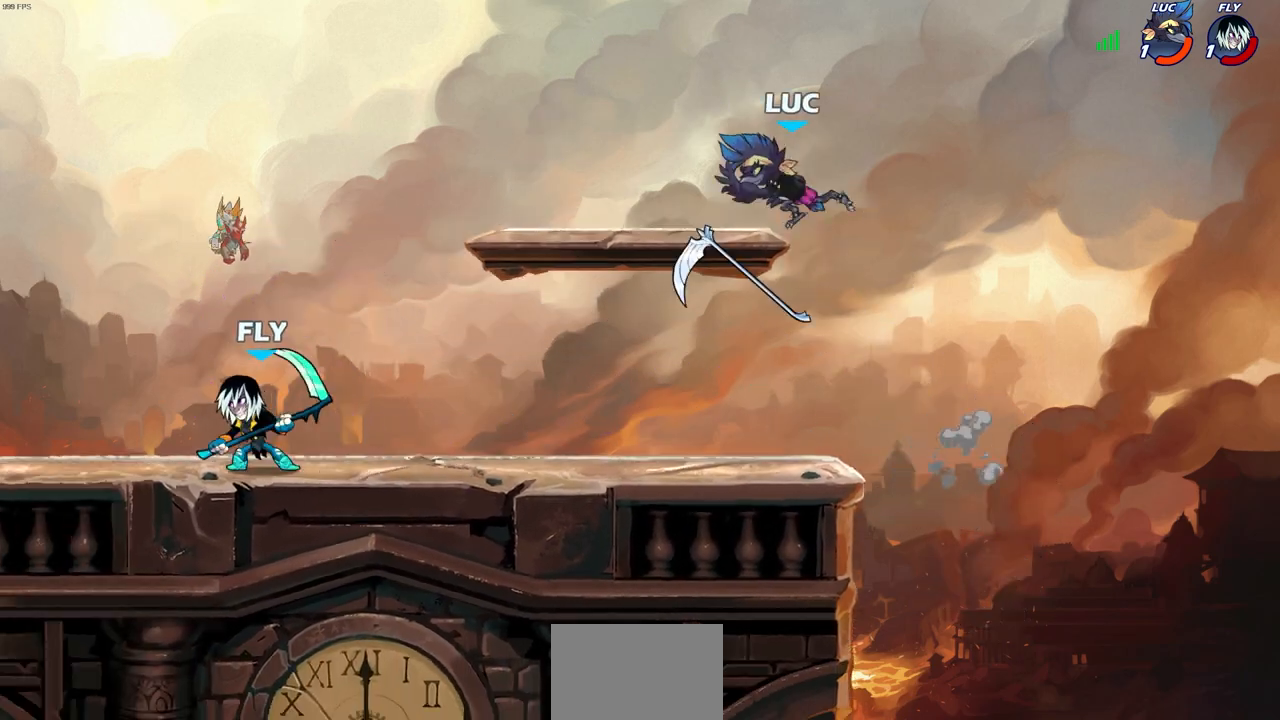
{"buttons": ["R2"], "left_stick": "up-left", "right_stick": "center", "events": [[233, "left_stick", "up-left"], [450, "R2", "down"]]}
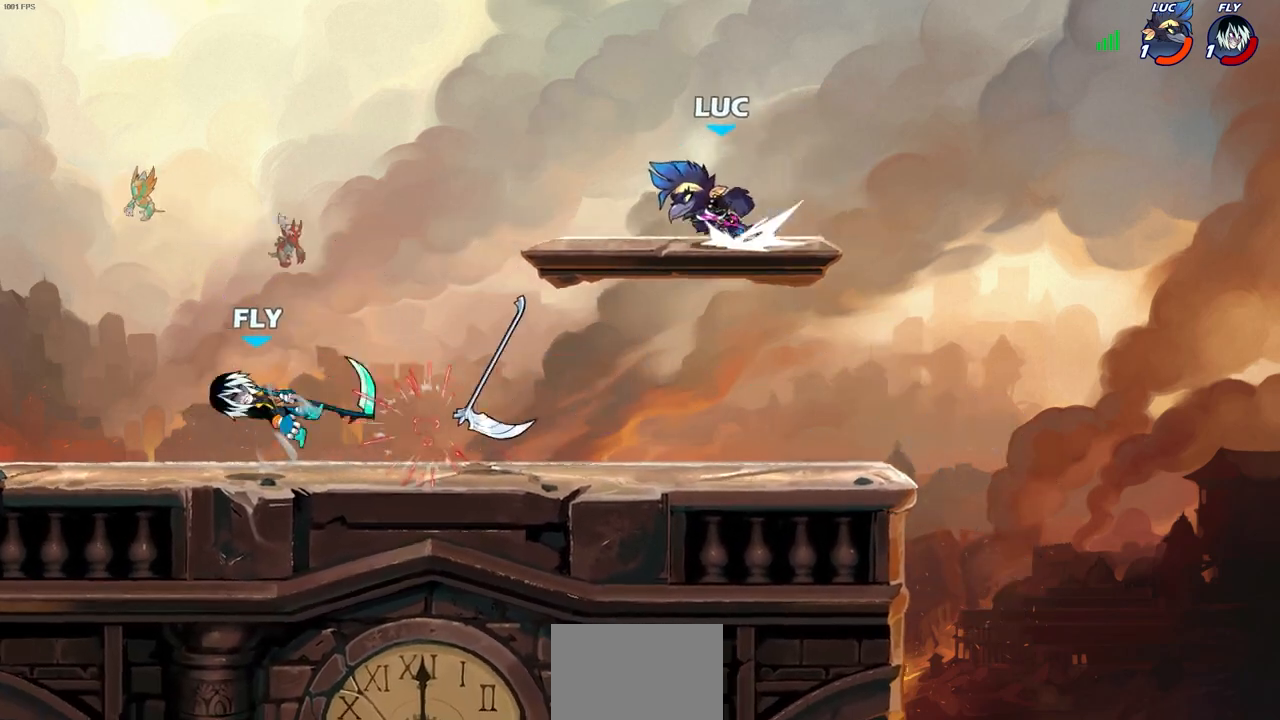
{"buttons": ["CROSS", "R1"], "left_stick": "up", "right_stick": "center", "events": [[17, "left_stick", "left"], [100, "R2", "up"], [150, "left_stick", "down"], [250, "left_stick", "right"], [350, "R1", "down"], [433, "CROSS", "down"], [500, "left_stick", "up"]]}
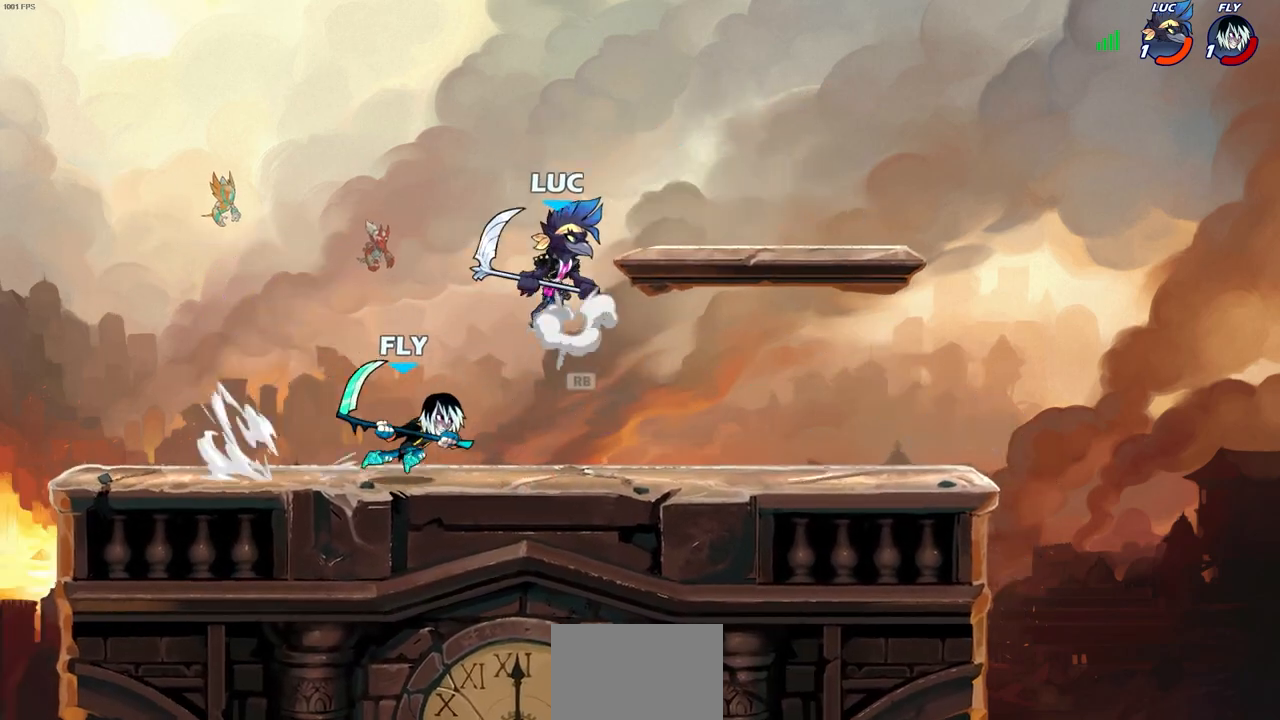
{"buttons": [], "left_stick": "up-right", "right_stick": "center", "events": [[17, "R1", "up"], [33, "CROSS", "up"], [100, "left_stick", "left"], [183, "left_stick", "right"], [317, "left_stick", "up-right"]]}
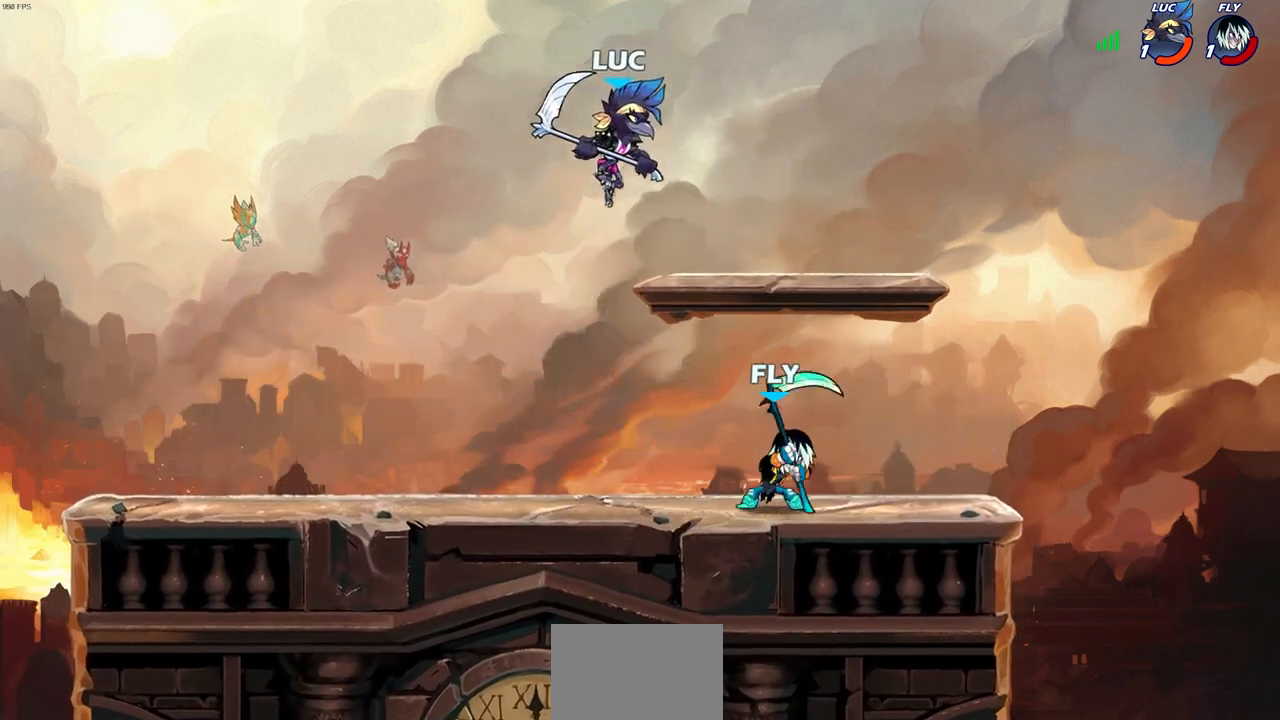
{"buttons": [], "left_stick": "left", "right_stick": "center", "events": [[383, "left_stick", "left"]]}
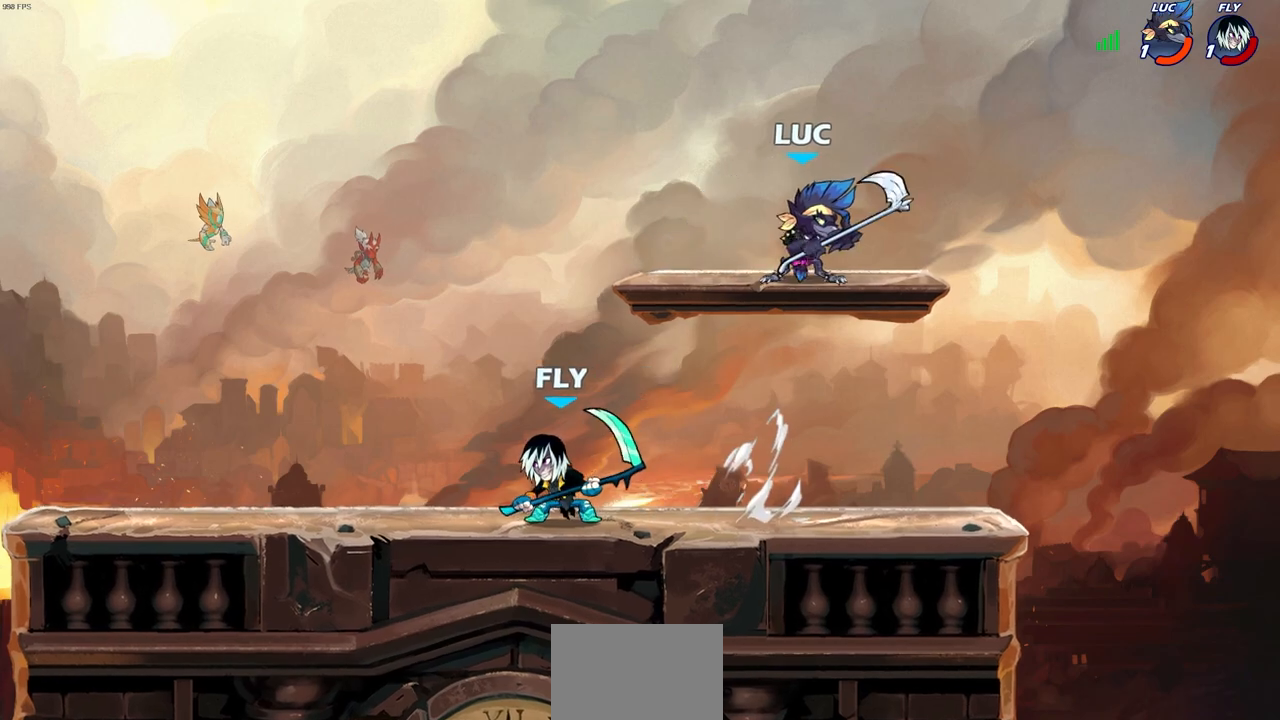
{"buttons": [], "left_stick": "left", "right_stick": "center", "events": [[133, "CROSS", "down"], [233, "left_stick", "up-right"], [250, "CROSS", "up"], [433, "left_stick", "left"]]}
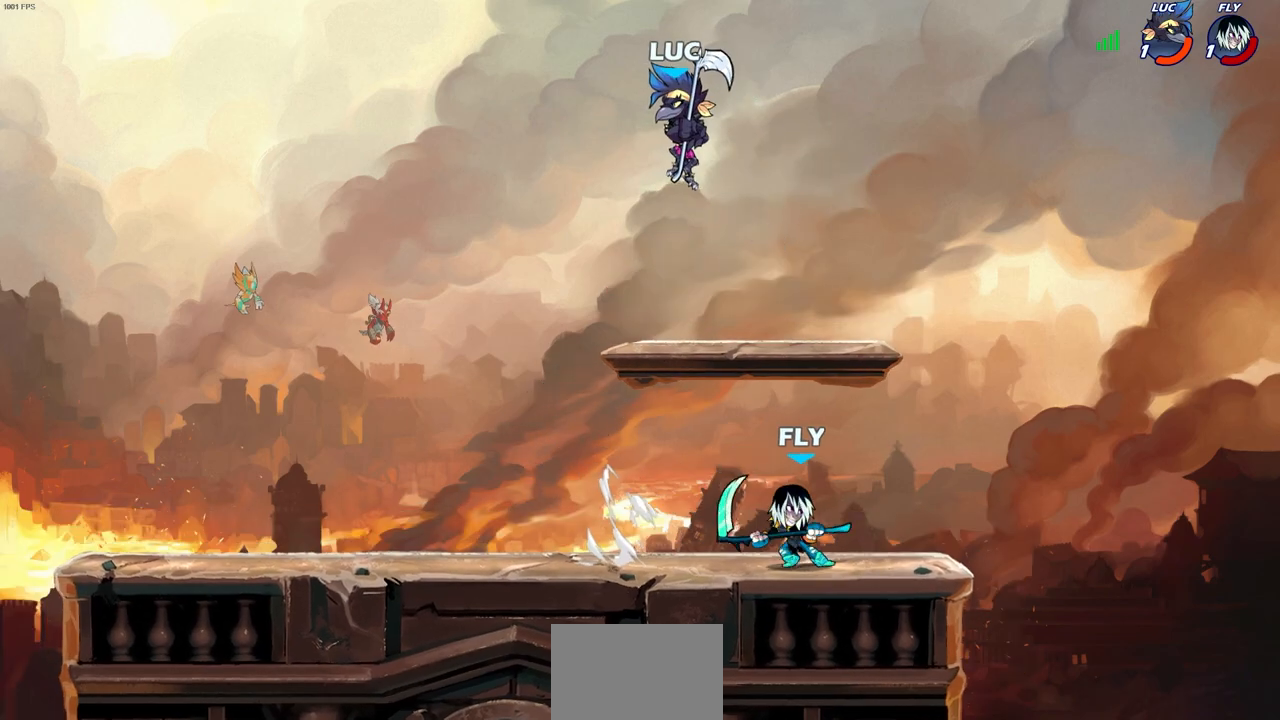
{"buttons": [], "left_stick": "left", "right_stick": "center", "events": [[50, "left_stick", "down-left"], [200, "left_stick", "right"], [367, "CROSS", "down"], [400, "left_stick", "up"], [467, "left_stick", "left"], [483, "CROSS", "up"]]}
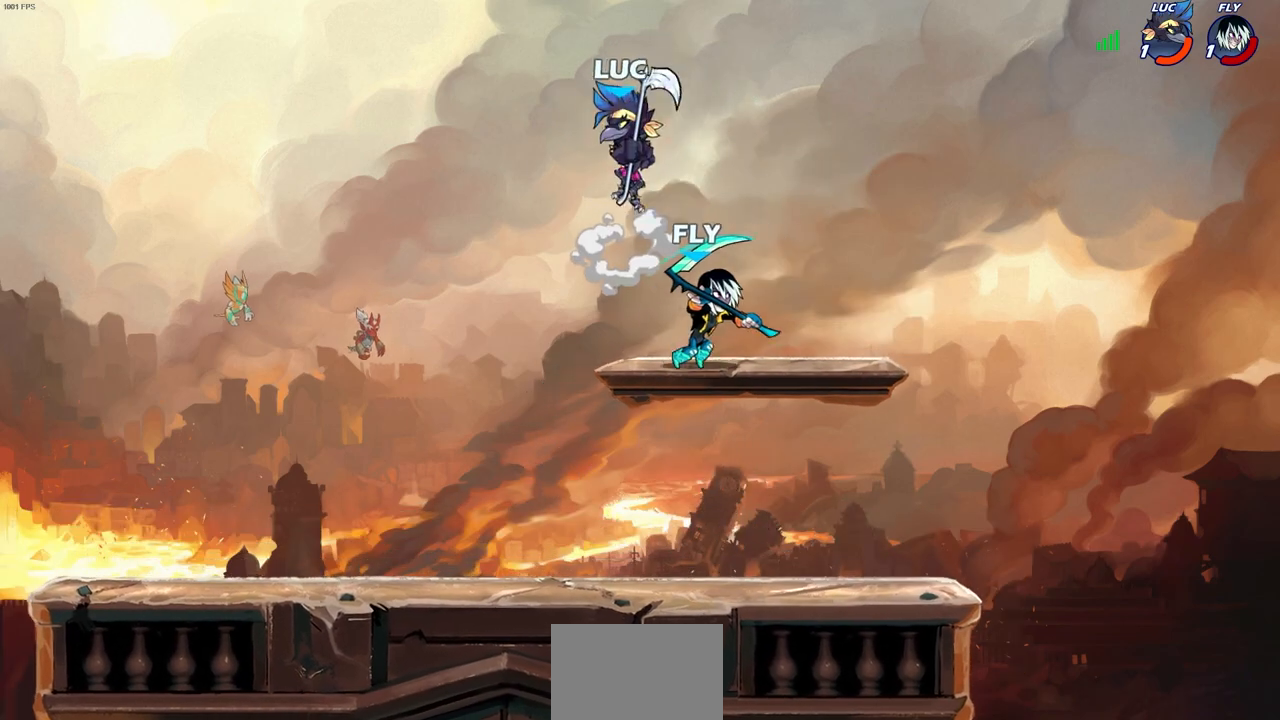
{"buttons": [], "left_stick": "right", "right_stick": "center", "events": [[150, "left_stick", "right"], [250, "left_stick", "down"], [350, "left_stick", "right"]]}
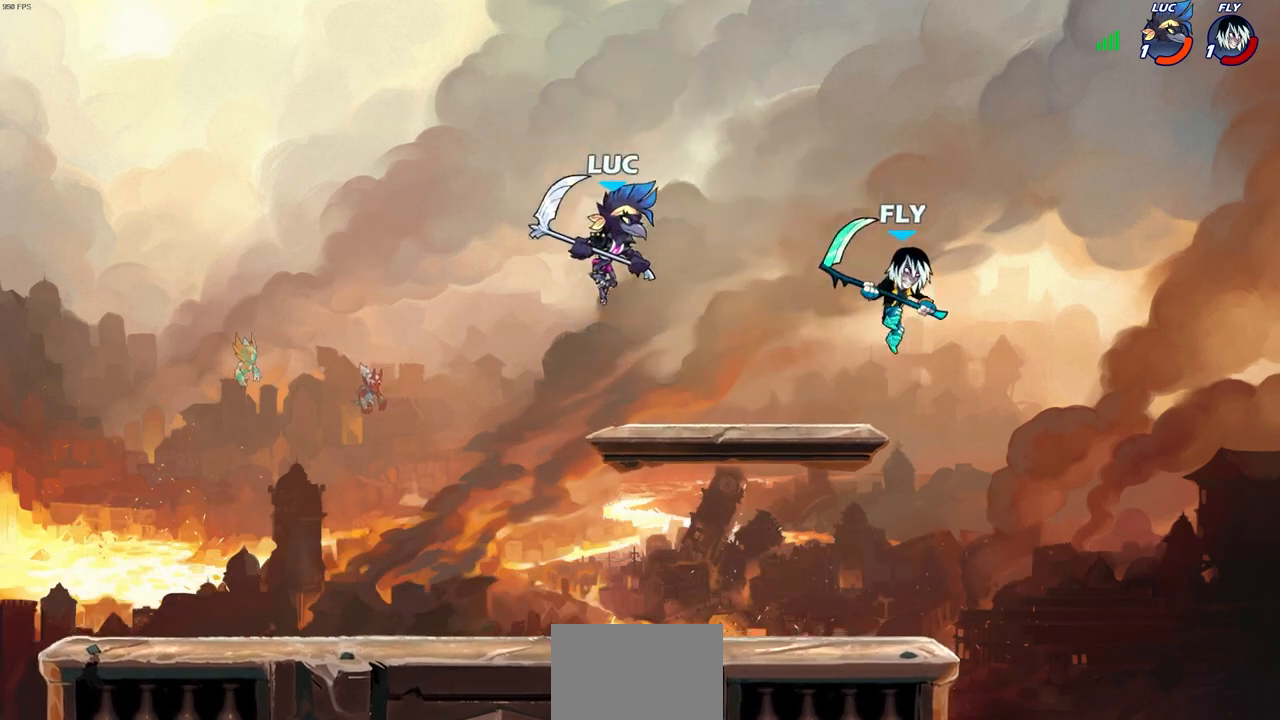
{"buttons": [], "left_stick": "right", "right_stick": "center", "events": [[33, "SQUARE", "down"], [133, "SQUARE", "up"]]}
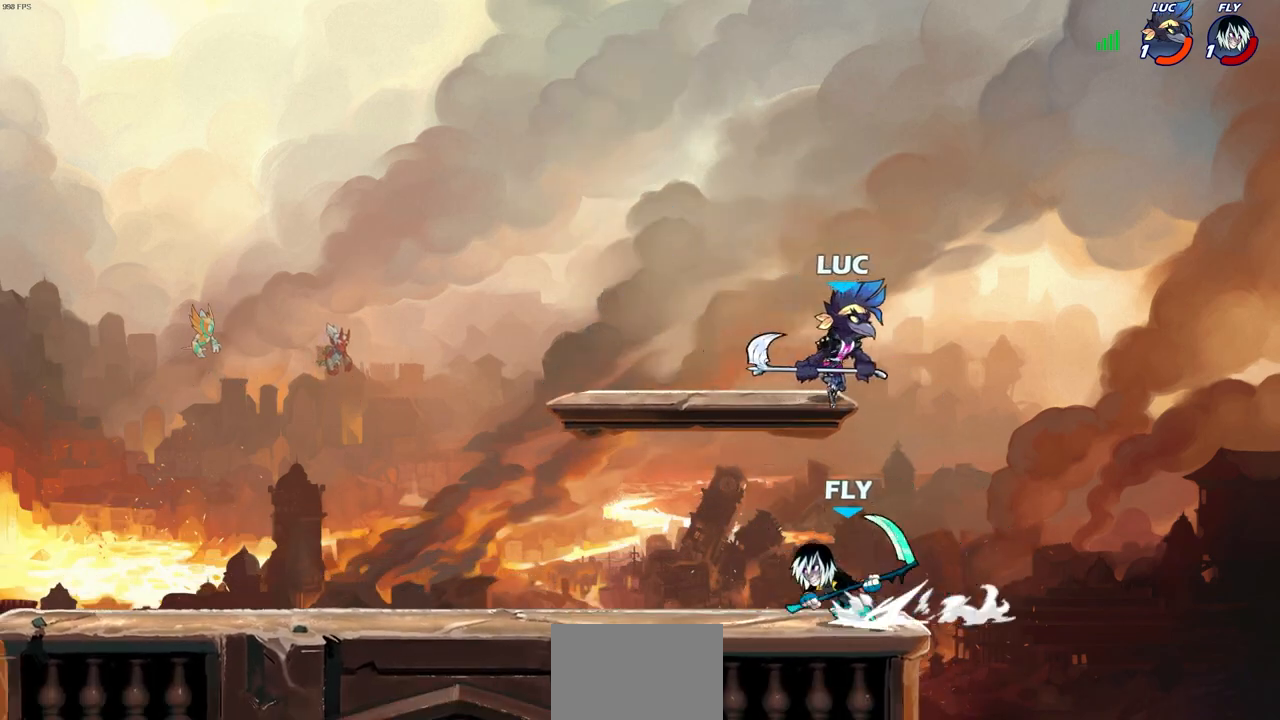
{"buttons": ["CROSS"], "left_stick": "up", "right_stick": "center", "events": [[50, "left_stick", "up"], [133, "left_stick", "left"], [367, "CROSS", "down"], [433, "left_stick", "up"]]}
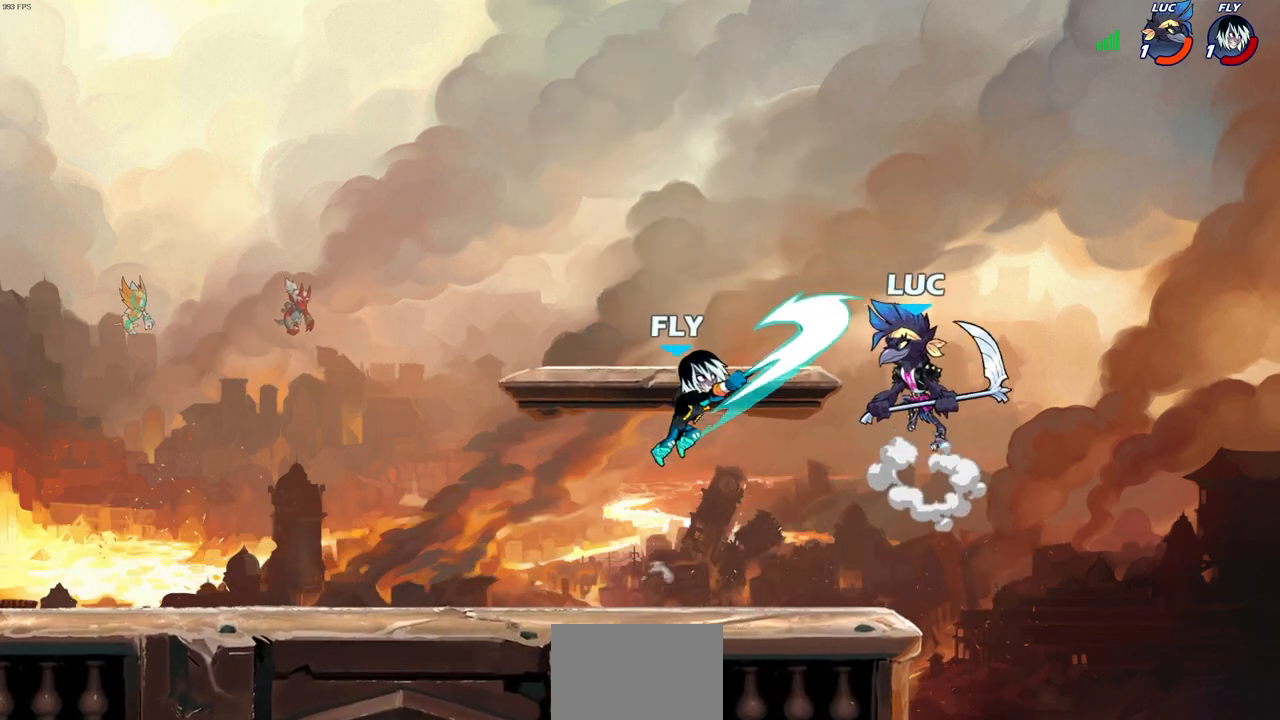
{"buttons": [], "left_stick": "down-left", "right_stick": "center", "events": [[33, "CROSS", "up"], [33, "left_stick", "up-right"], [250, "left_stick", "up-left"], [333, "left_stick", "down-left"]]}
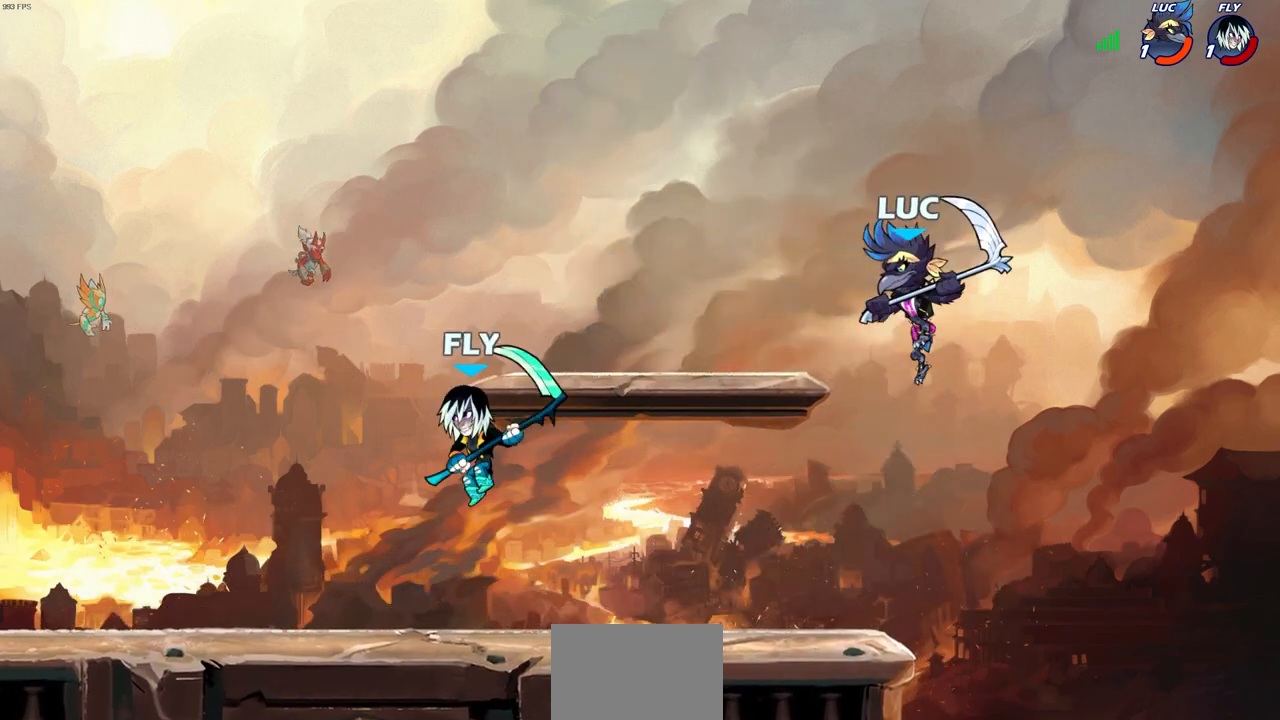
{"buttons": [], "left_stick": "right", "right_stick": "center", "events": [[83, "left_stick", "down-right"], [217, "left_stick", "up-left"], [400, "left_stick", "right"]]}
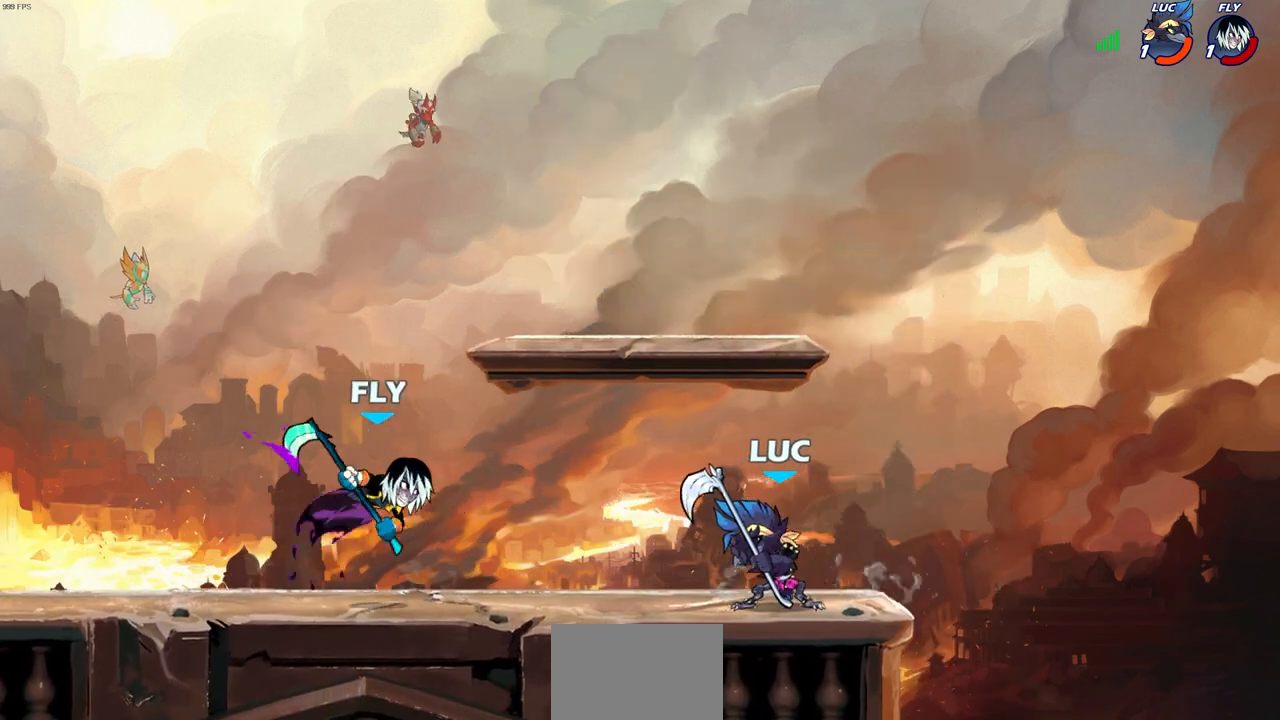
{"buttons": ["SQUARE"], "left_stick": "left", "right_stick": "down-left", "events": [[300, "left_stick", "left"], [417, "CROSS", "down"], [450, "SQUARE", "down"], [467, "right_stick", "down-left"], [483, "CROSS", "up"]]}
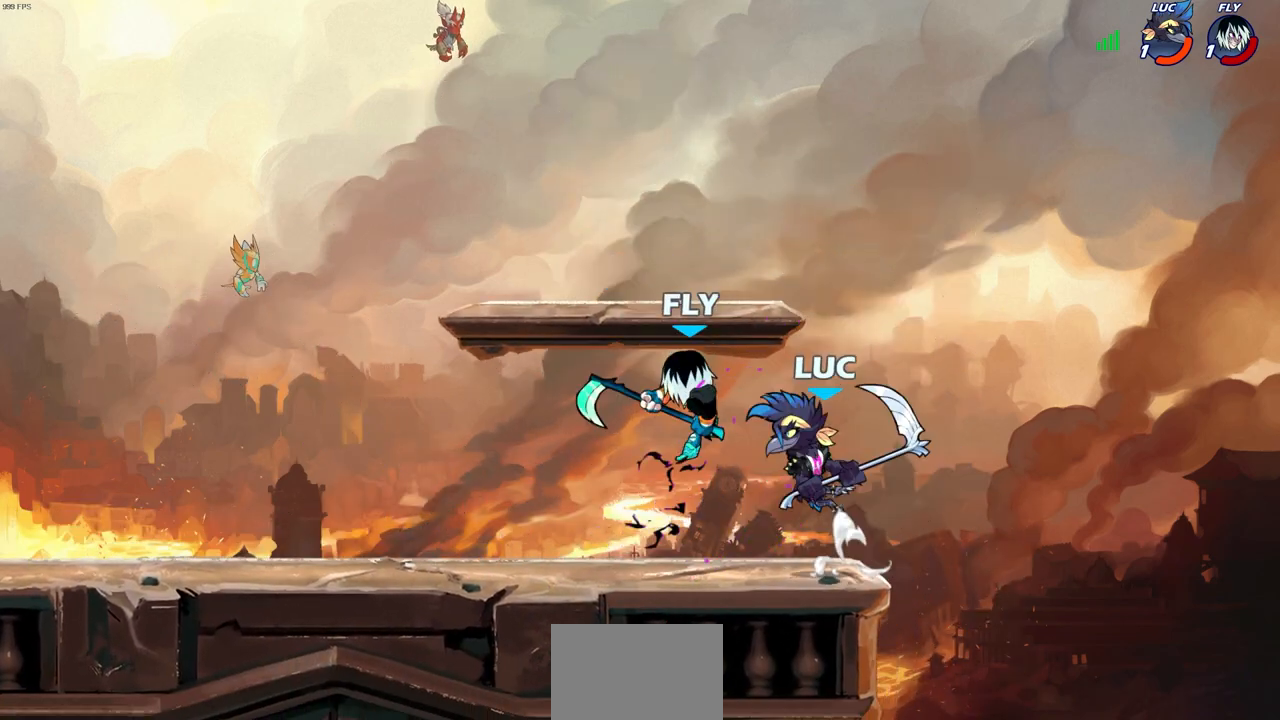
{"buttons": [], "left_stick": "up-right", "right_stick": "center", "events": [[17, "SQUARE", "up"], [33, "right_stick", "center"], [167, "left_stick", "up-right"]]}
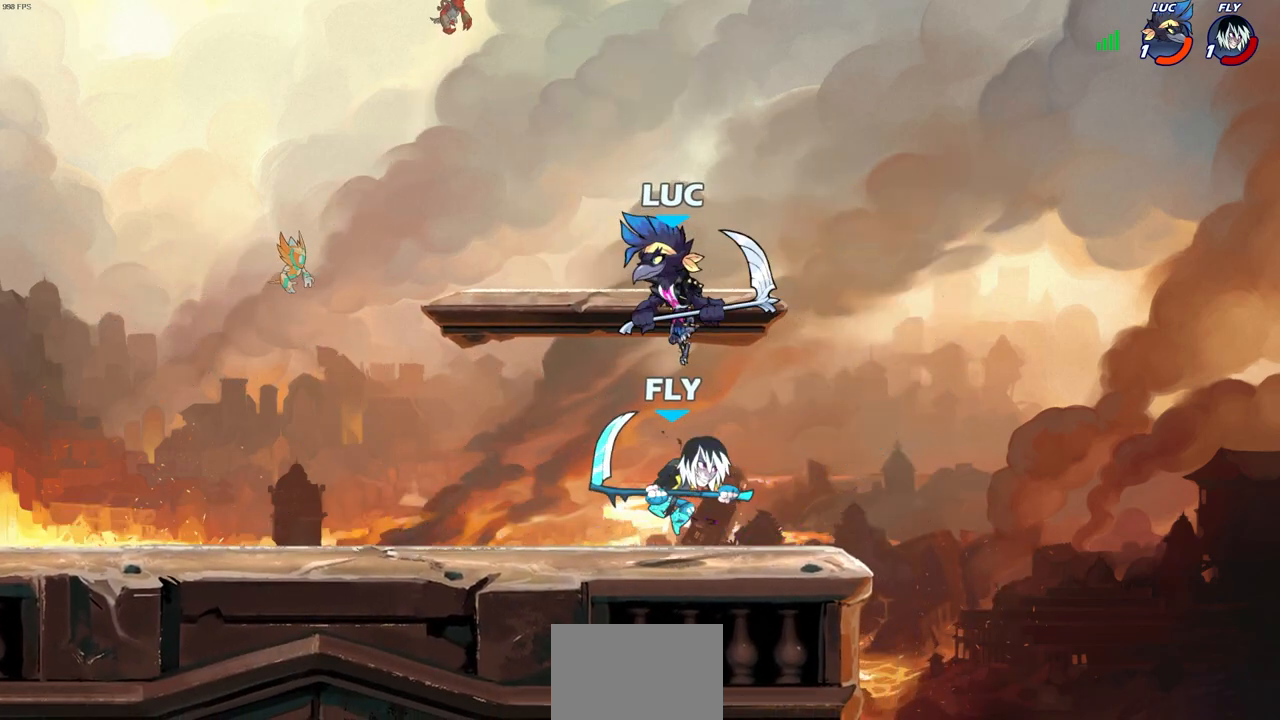
{"buttons": [], "left_stick": "right", "right_stick": "center", "events": [[117, "left_stick", "down-left"], [150, "SQUARE", "down"], [233, "SQUARE", "up"], [300, "left_stick", "right"]]}
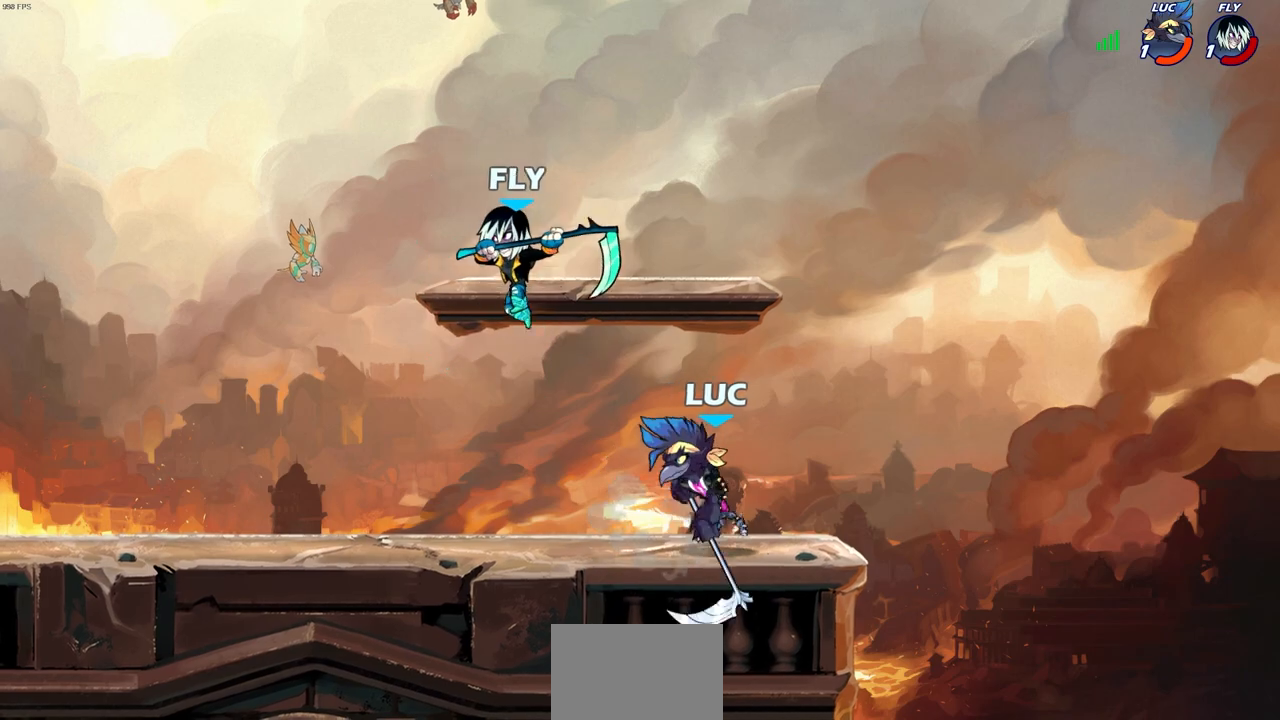
{"buttons": ["SQUARE", "R2", "L3"], "left_stick": "down-left", "right_stick": "center", "events": [[17, "left_stick", "up"], [117, "left_stick", "left"], [317, "left_stick", "down-left"], [367, "R2", "down"], [400, "SQUARE", "down"], [500, "L3", "down"]]}
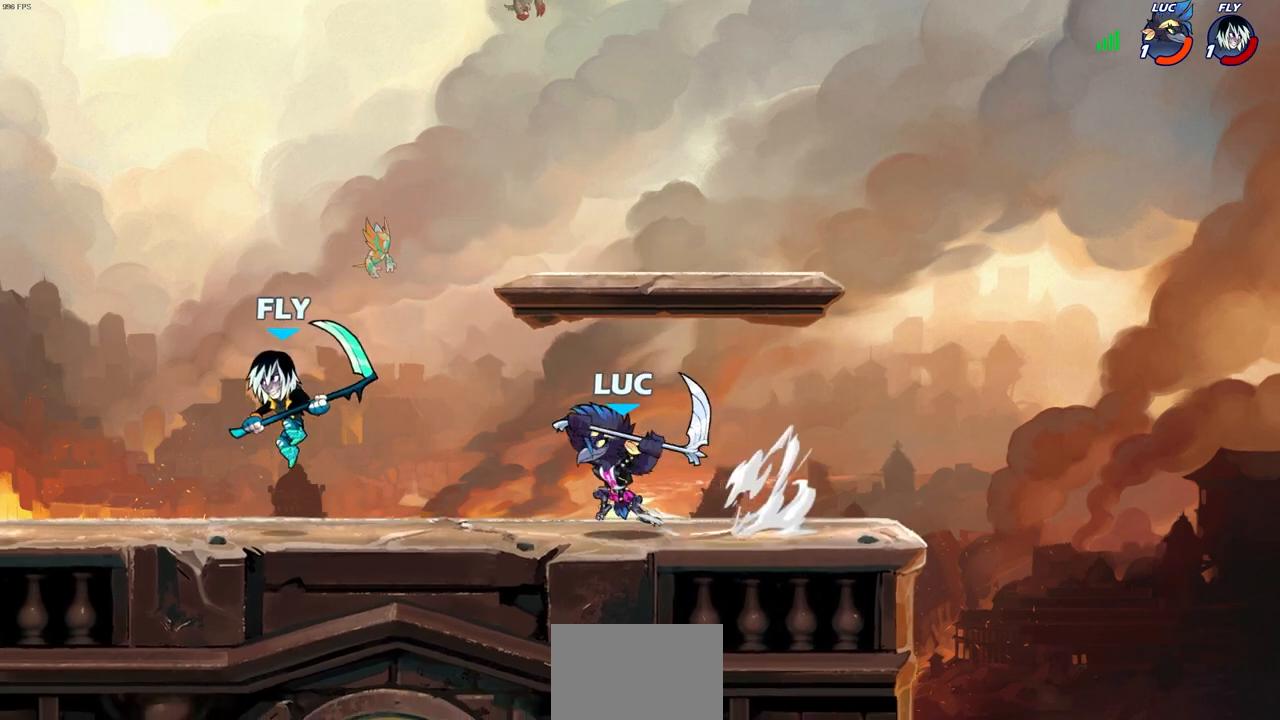
{"buttons": [], "left_stick": "up-right", "right_stick": "center", "events": [[17, "R2", "up"], [17, "SQUARE", "up"], [33, "left_stick", "left"], [183, "L3", "up"], [267, "left_stick", "up-right"]]}
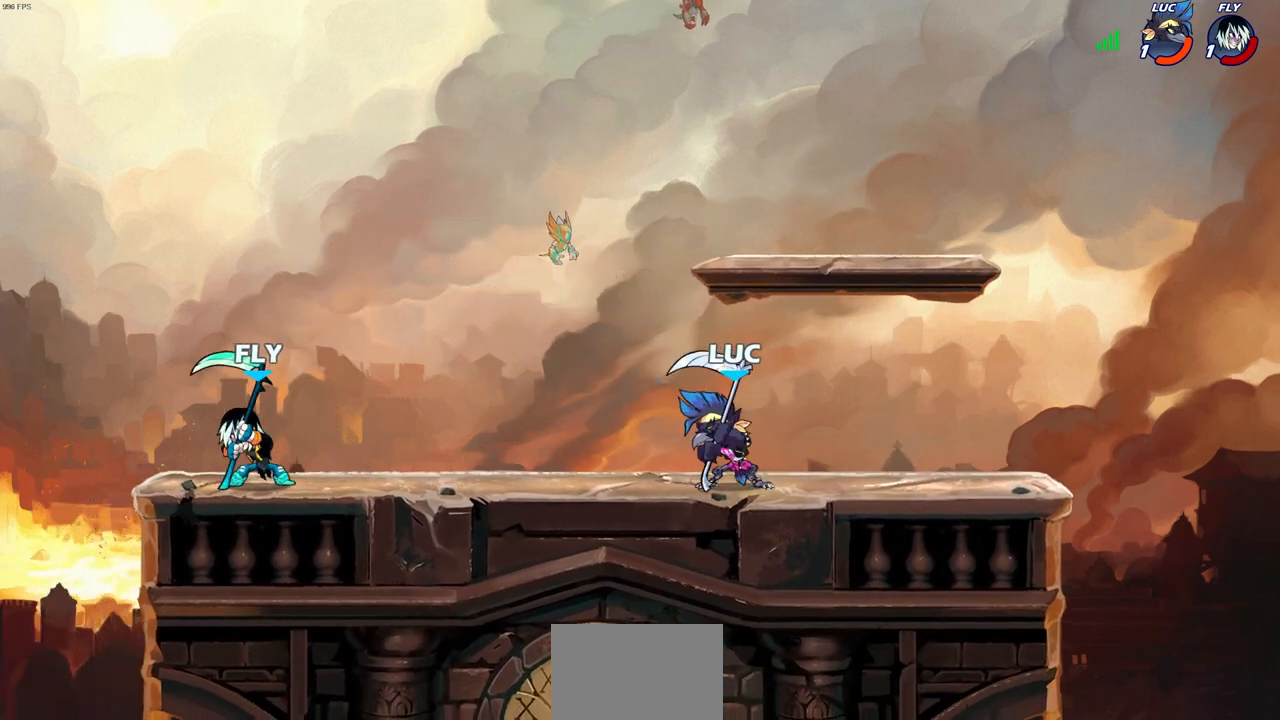
{"buttons": [], "left_stick": "right", "right_stick": "center", "events": [[17, "CROSS", "down"], [133, "CROSS", "up"], [167, "left_stick", "up-left"], [317, "left_stick", "down"], [367, "left_stick", "right"]]}